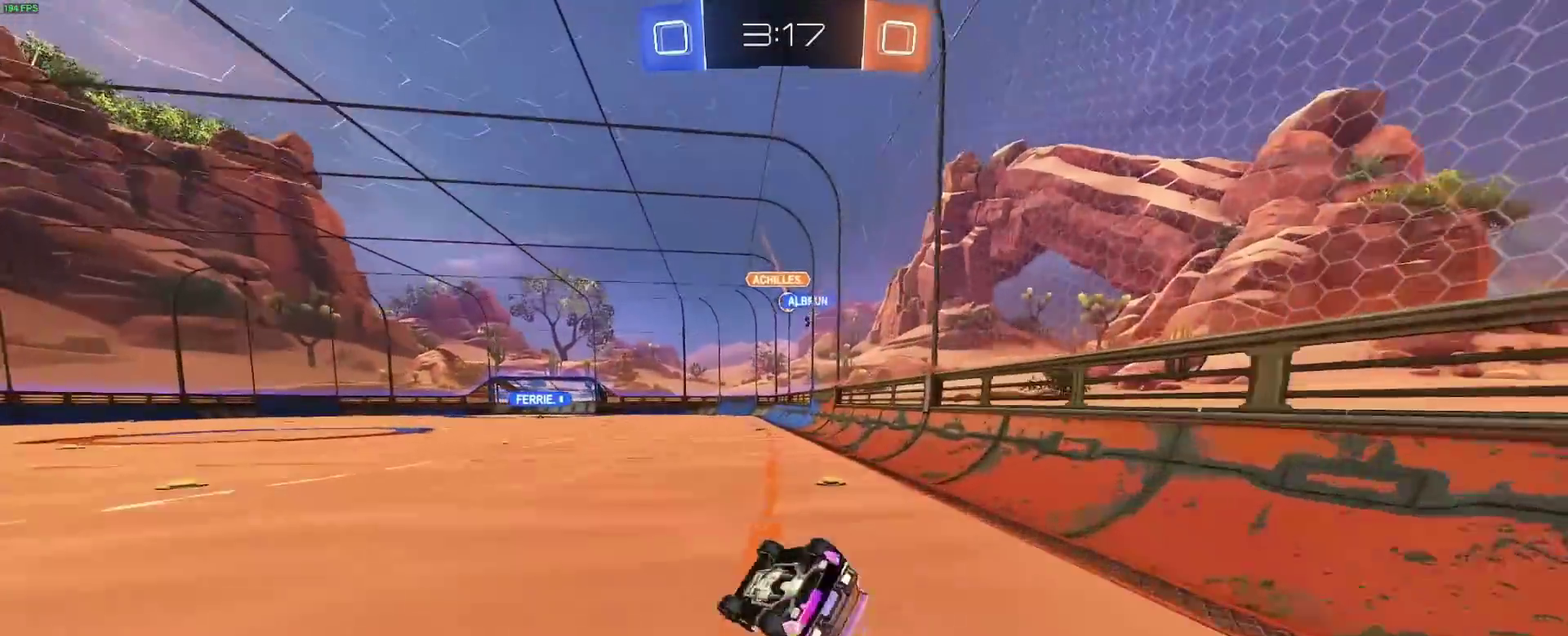
Gameplay with a controller (Xbox layout); each line is a JSON object with the inputs held at the frame after it. "events" lists button and stick changes between this image and that frame as [ms after this image, input, new state], when the widget could be followed in between. Not read: L1 L2 L3 R3.
{"buttons": ["R2"], "left_stick": "center", "right_stick": "center", "events": [[483, "left_stick", "center"]]}
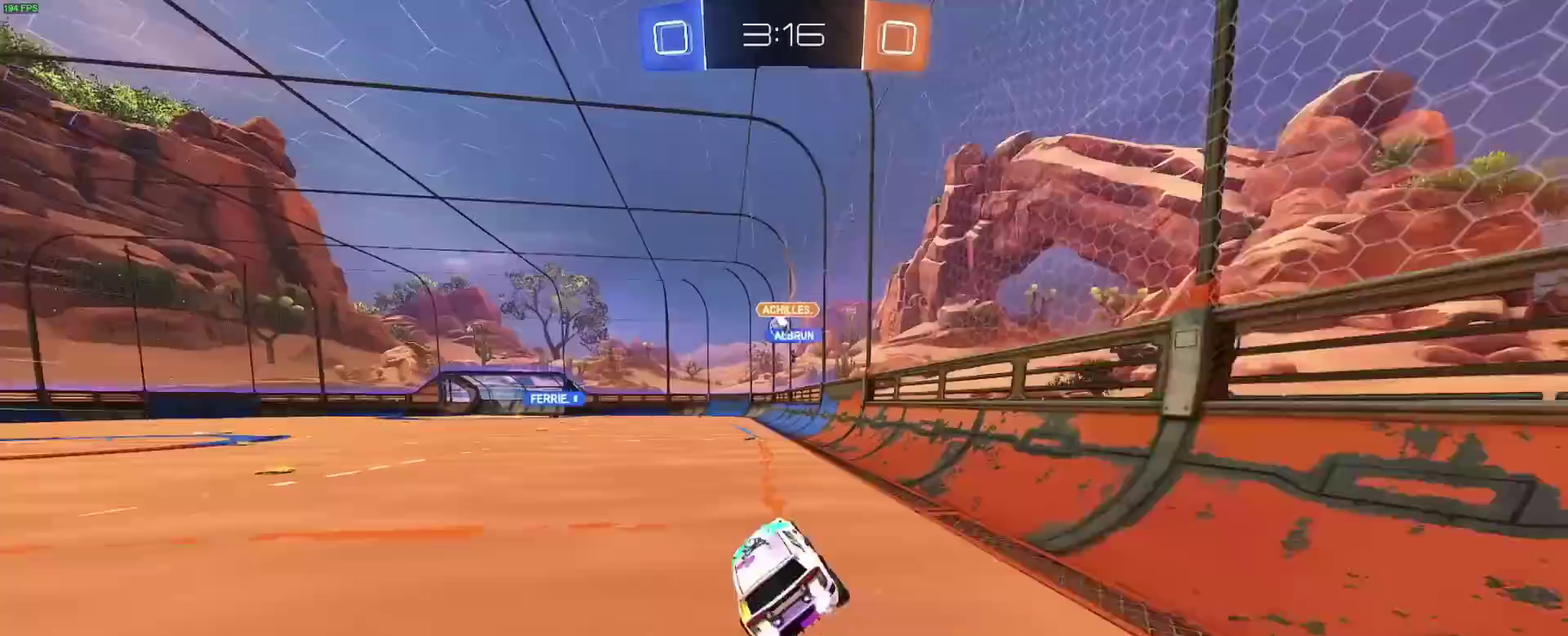
{"buttons": ["R2"], "left_stick": "center", "right_stick": "center", "events": []}
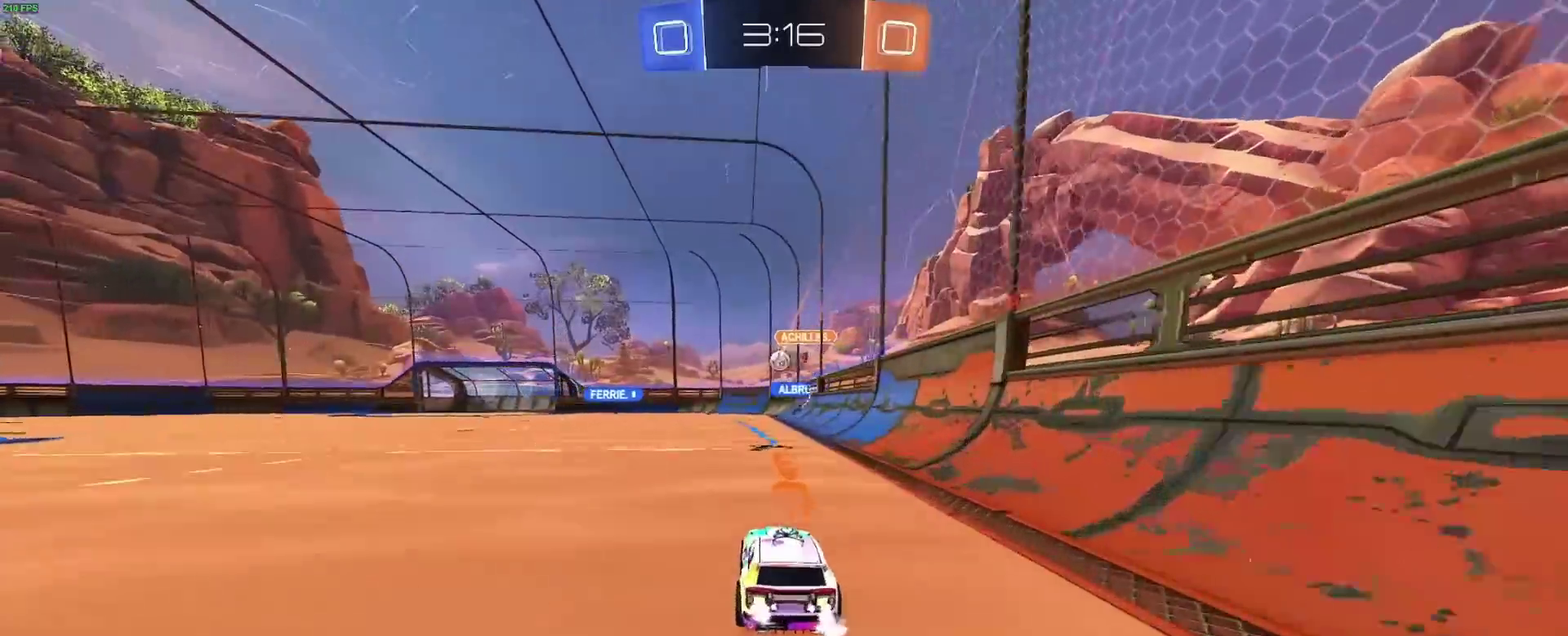
{"buttons": ["R2"], "left_stick": "center", "right_stick": "center", "events": []}
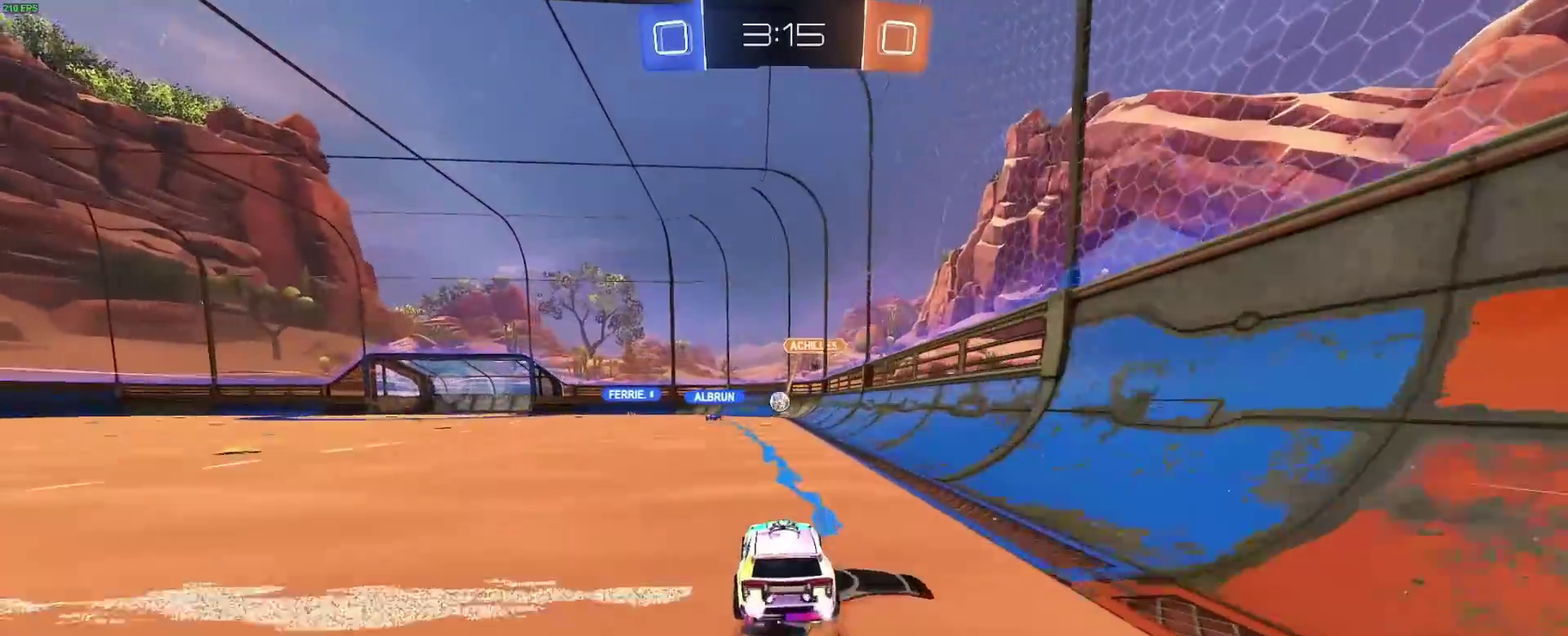
{"buttons": ["R2"], "left_stick": "center", "right_stick": "center", "events": []}
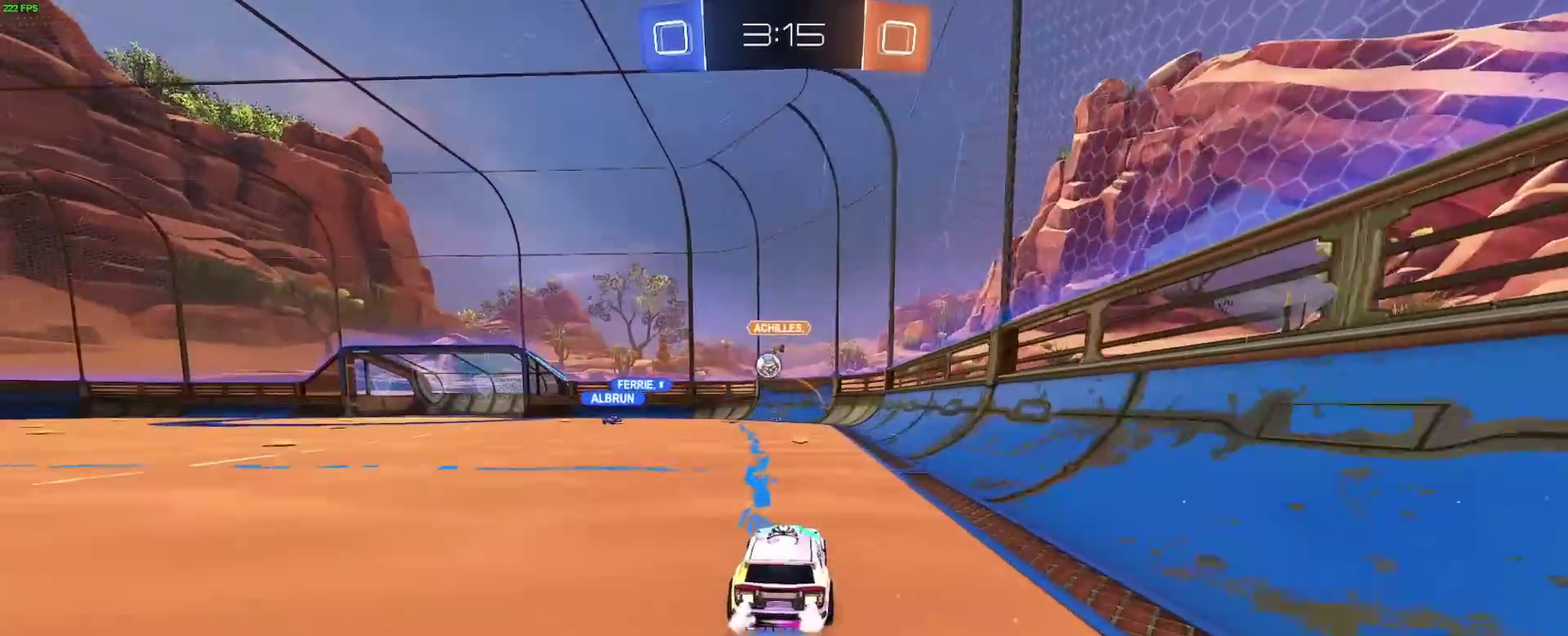
{"buttons": ["R2"], "left_stick": "center", "right_stick": "center", "events": []}
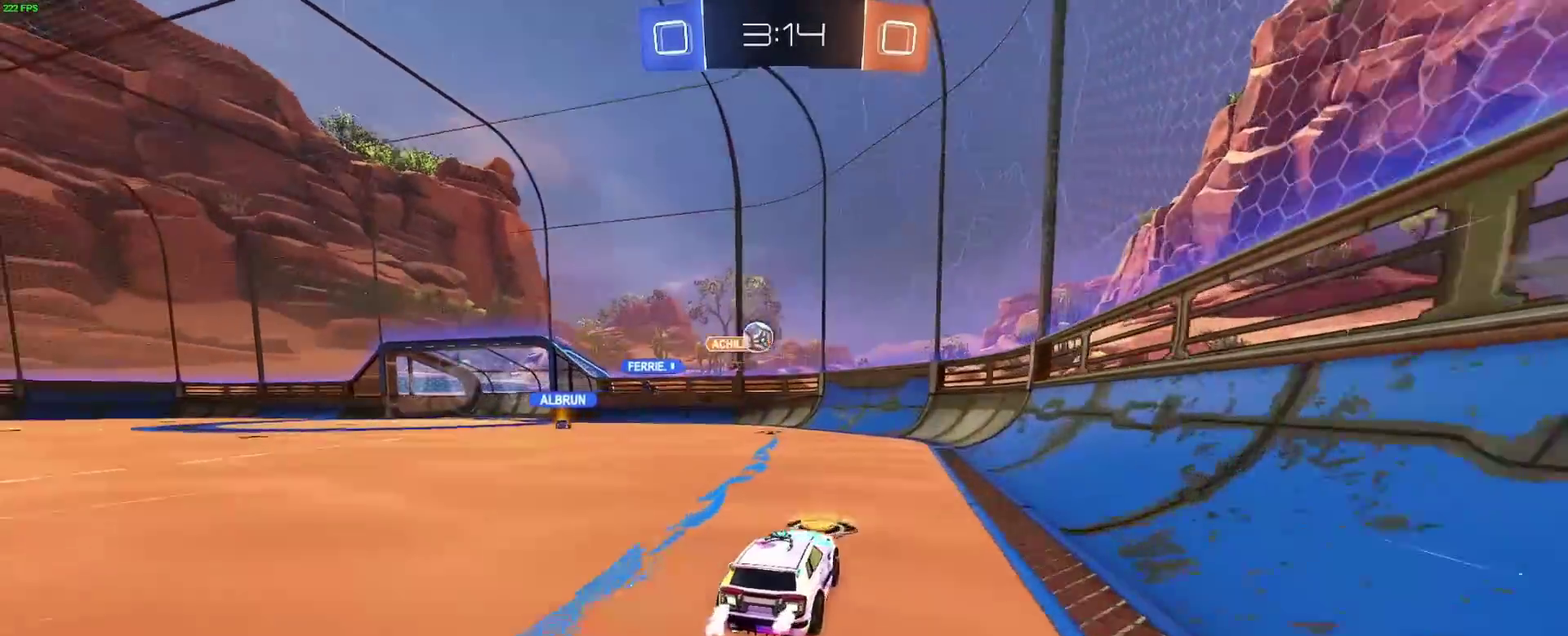
{"buttons": ["R2"], "left_stick": "left", "right_stick": "center", "events": [[117, "left_stick", "left"], [233, "left_stick", "center"], [467, "left_stick", "left"]]}
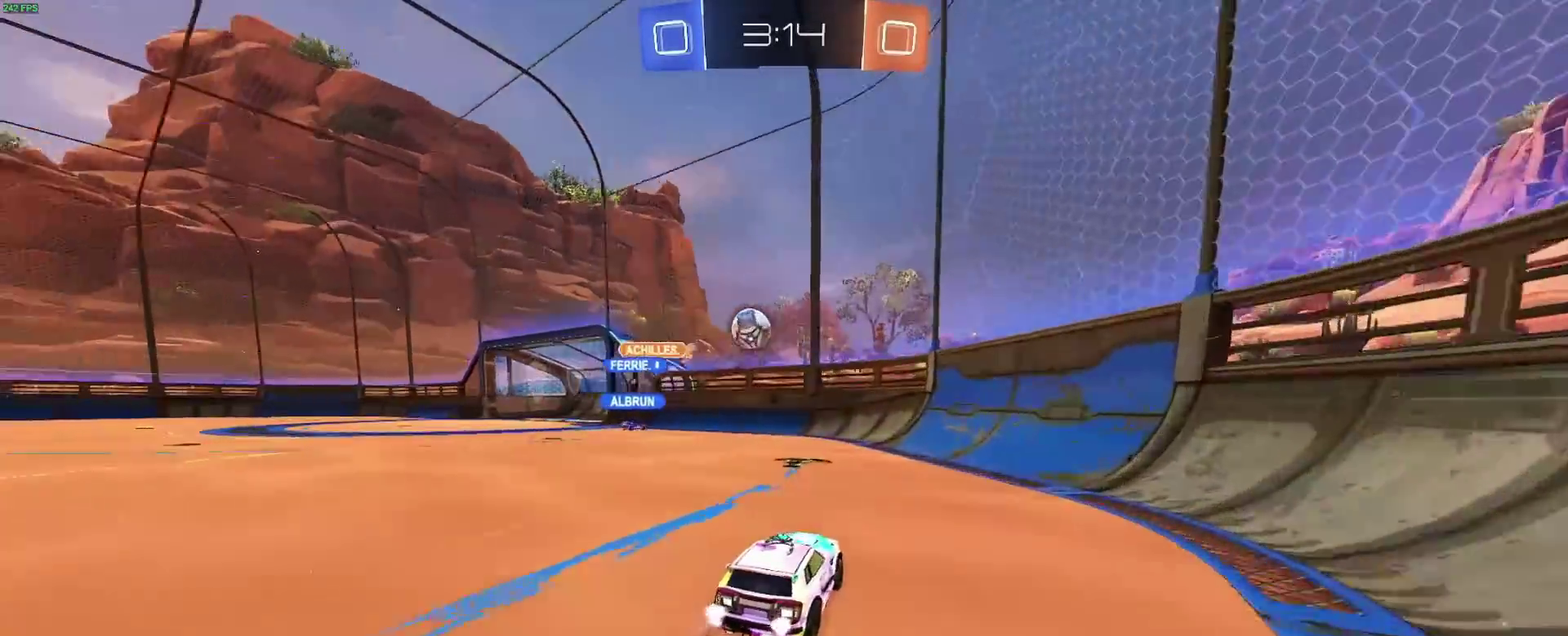
{"buttons": [], "left_stick": "left", "right_stick": "center", "events": [[150, "left_stick", "center"], [200, "left_stick", "right"], [333, "left_stick", "center"], [383, "R2", "up"], [383, "left_stick", "left"]]}
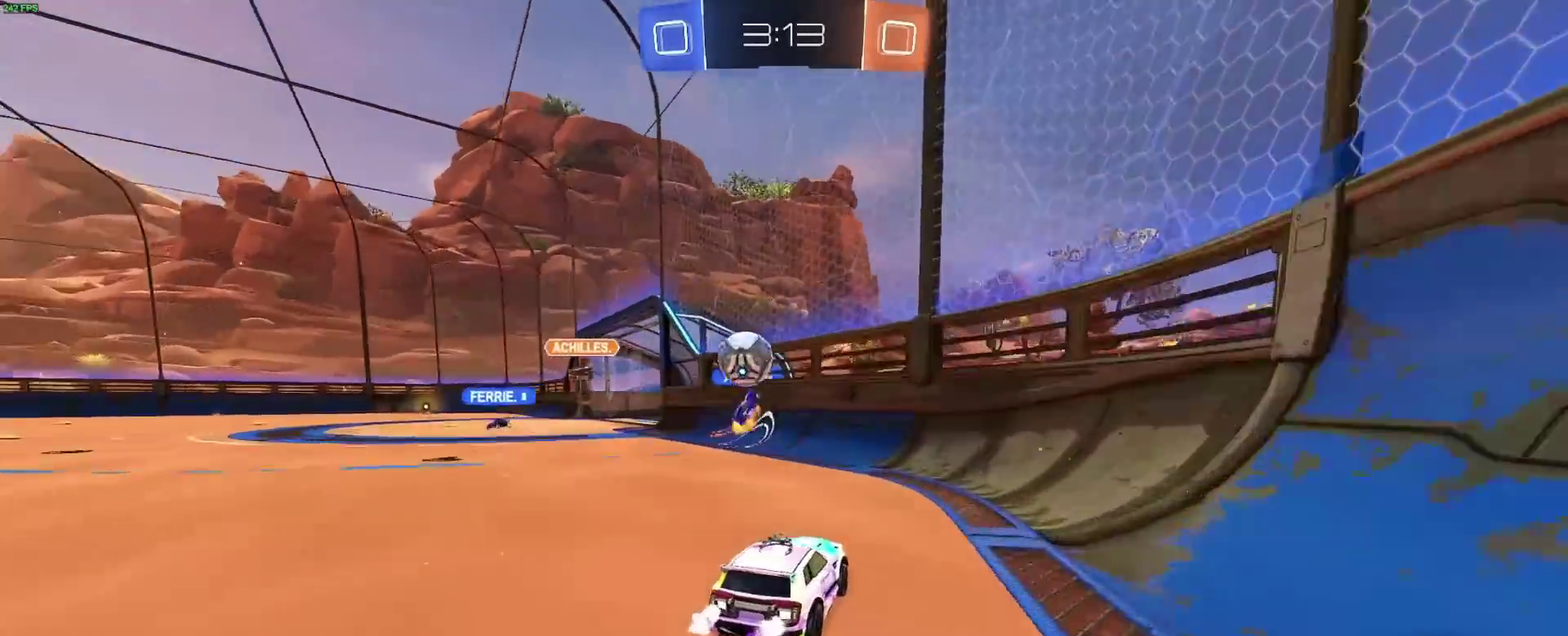
{"buttons": ["R2"], "left_stick": "left", "right_stick": "center", "events": [[67, "R2", "down"], [383, "Y", "down"], [500, "Y", "up"]]}
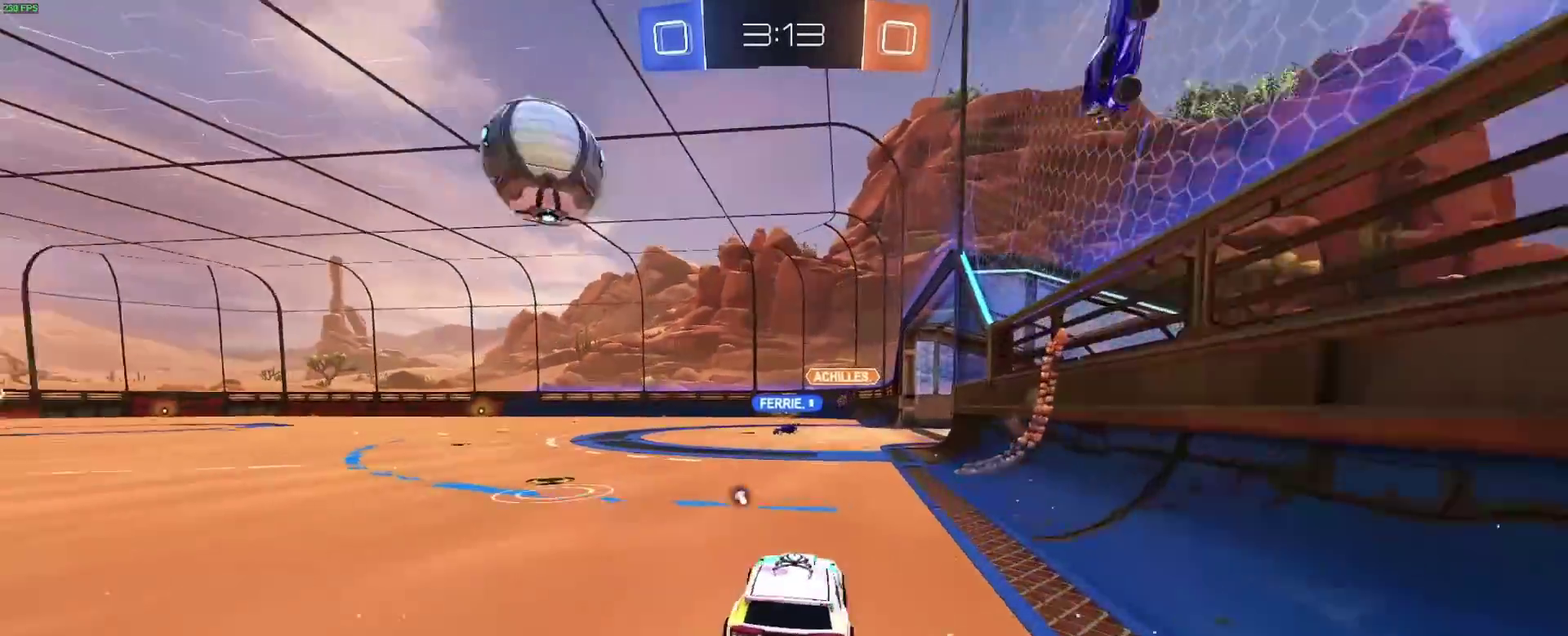
{"buttons": ["R2"], "left_stick": "right", "right_stick": "center", "events": [[100, "Y", "down"], [200, "Y", "up"], [383, "left_stick", "center"], [433, "left_stick", "down-right"], [500, "left_stick", "right"]]}
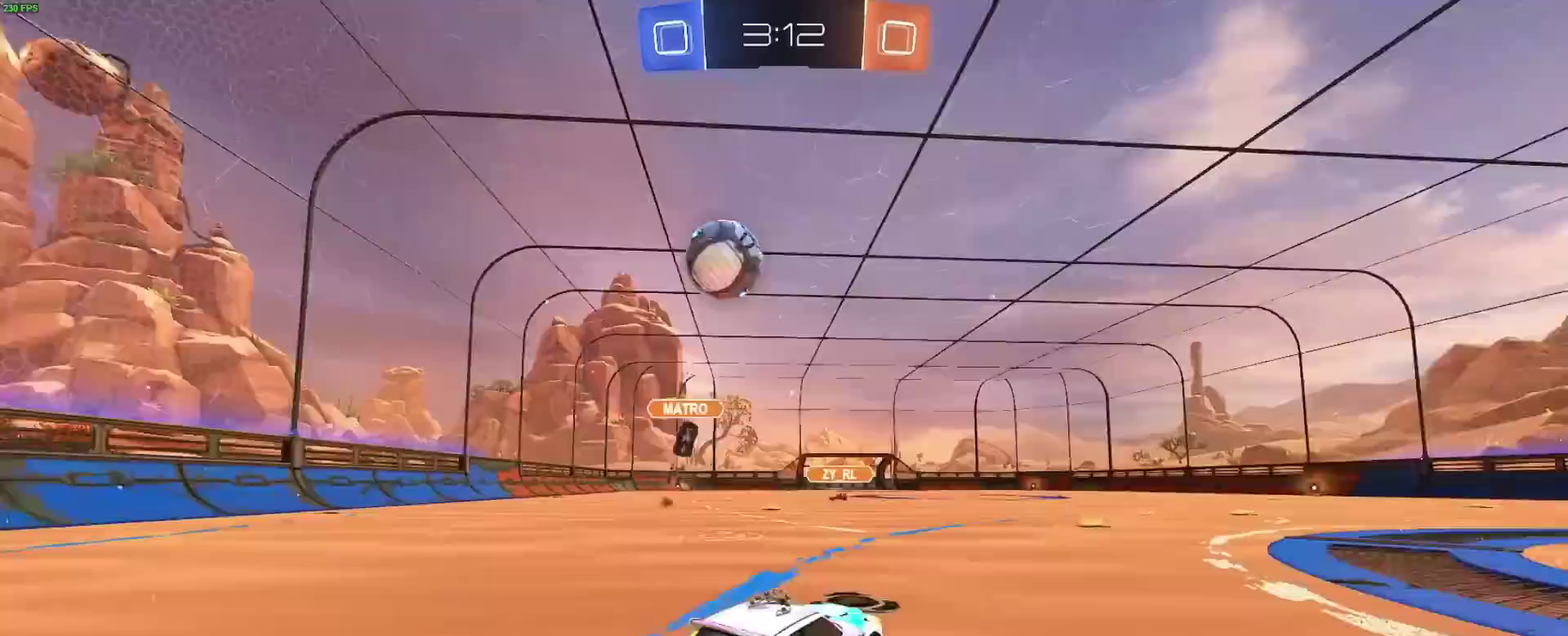
{"buttons": ["R2"], "left_stick": "right", "right_stick": "center", "events": []}
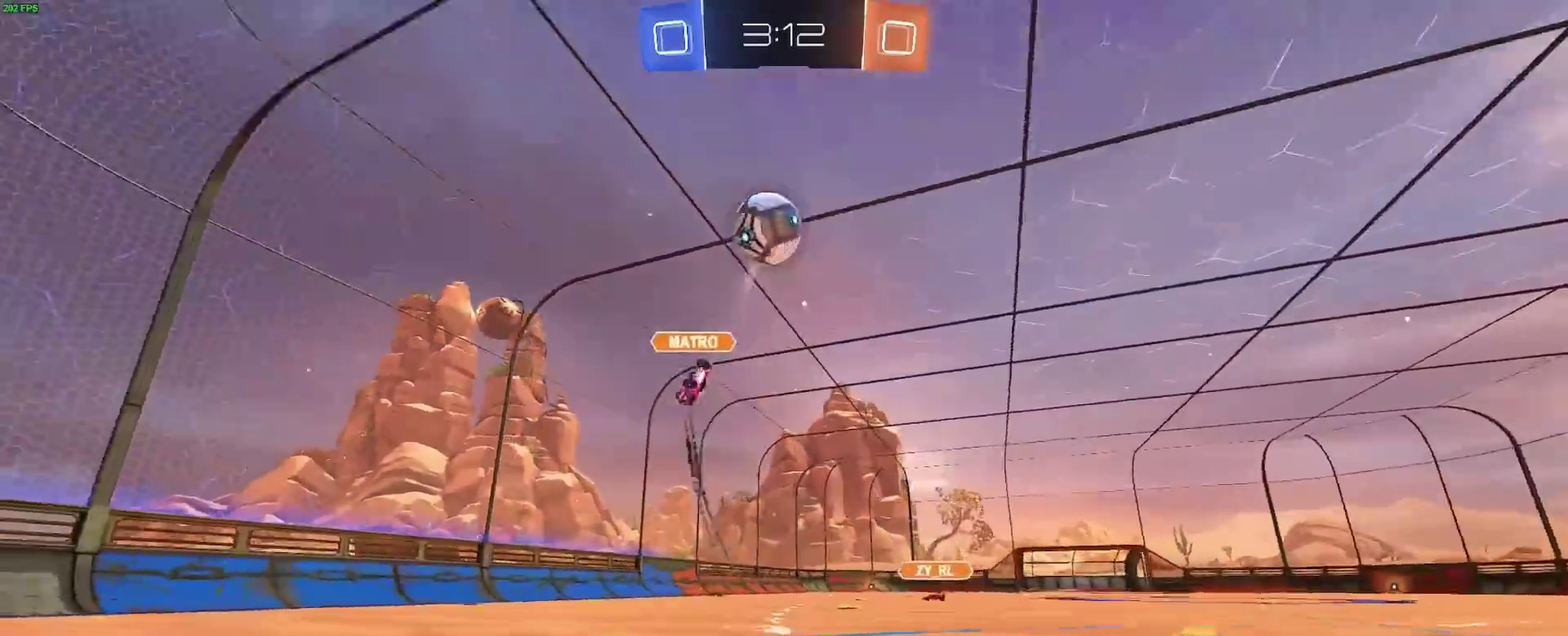
{"buttons": [], "left_stick": "left", "right_stick": "center", "events": [[67, "left_stick", "center"], [367, "R2", "up"], [433, "left_stick", "left"]]}
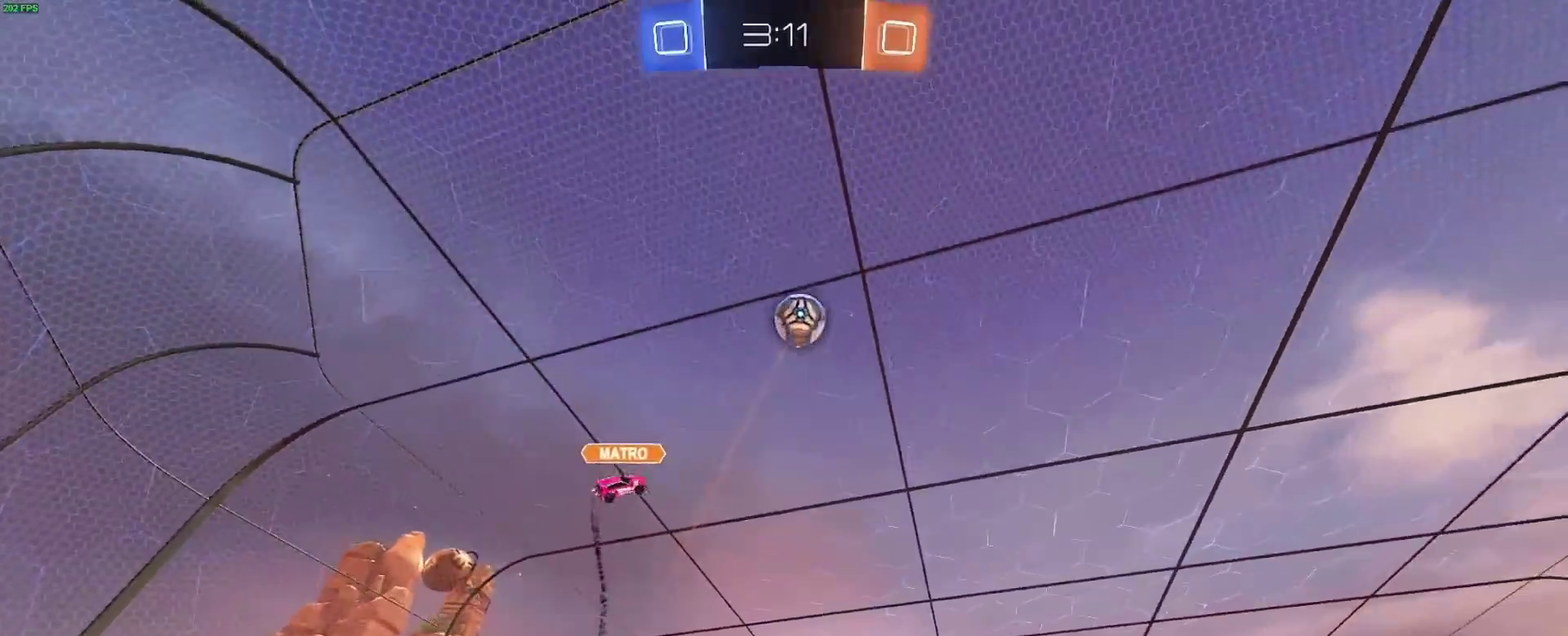
{"buttons": [], "left_stick": "center", "right_stick": "center", "events": [[250, "left_stick", "down-left"], [267, "A", "down"], [433, "left_stick", "down"], [483, "A", "up"], [483, "left_stick", "center"]]}
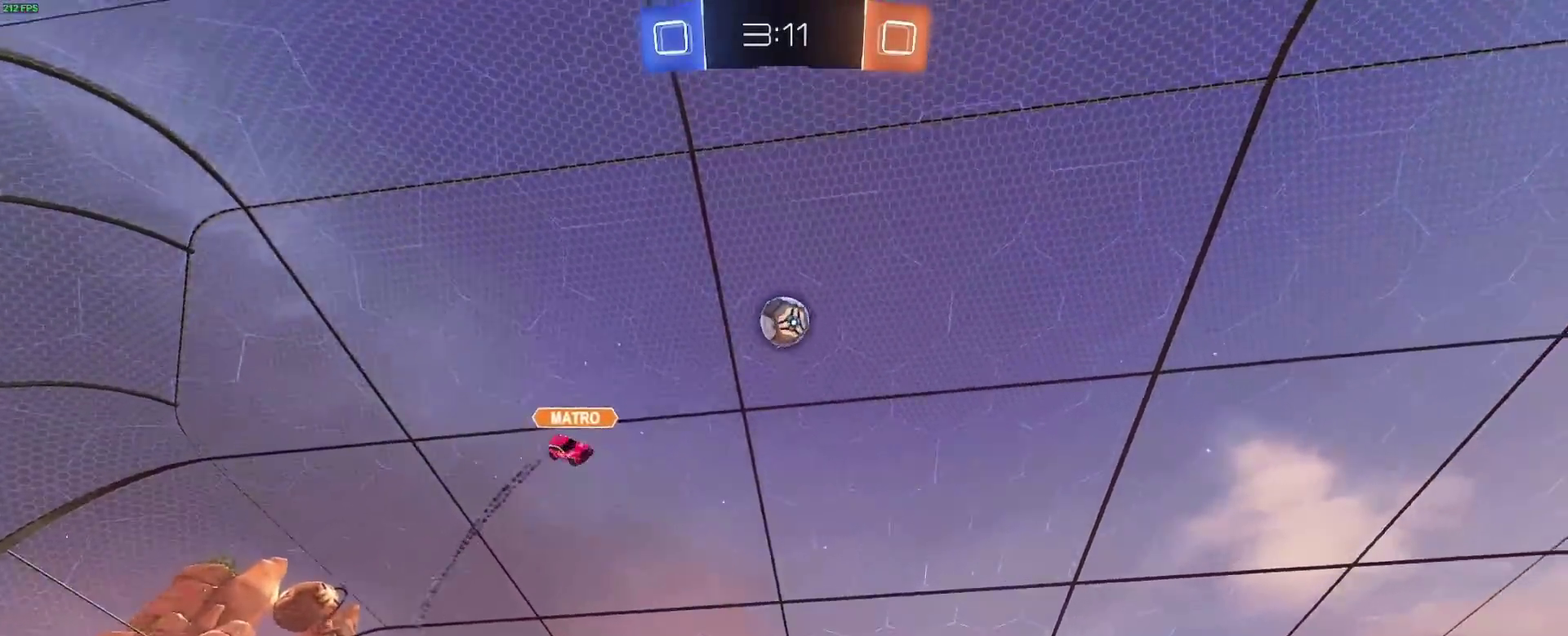
{"buttons": ["B"], "left_stick": "right", "right_stick": "center", "events": [[33, "A", "down"], [117, "left_stick", "down"], [183, "A", "up"], [283, "left_stick", "center"], [367, "B", "down"], [433, "left_stick", "right"]]}
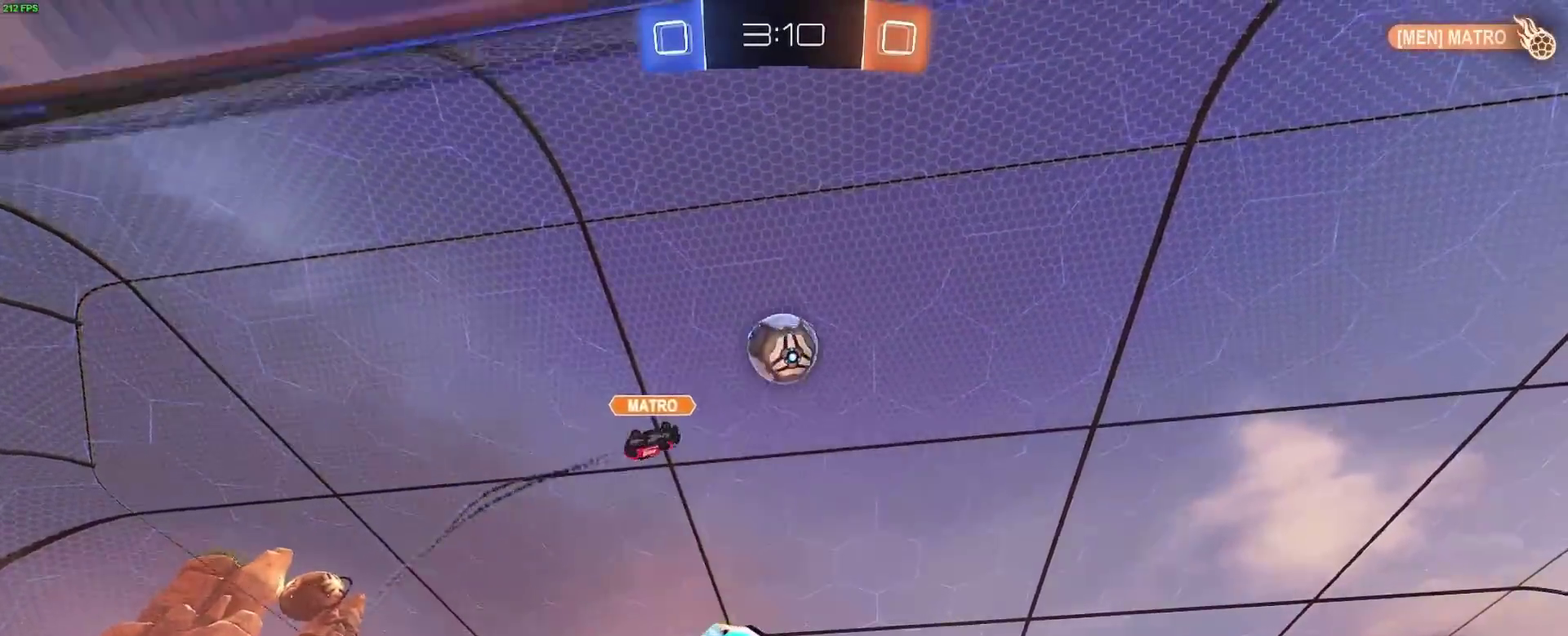
{"buttons": [], "left_stick": "center", "right_stick": "center", "events": [[33, "B", "up"], [133, "left_stick", "up-right"], [150, "B", "down"], [250, "B", "up"], [483, "left_stick", "center"]]}
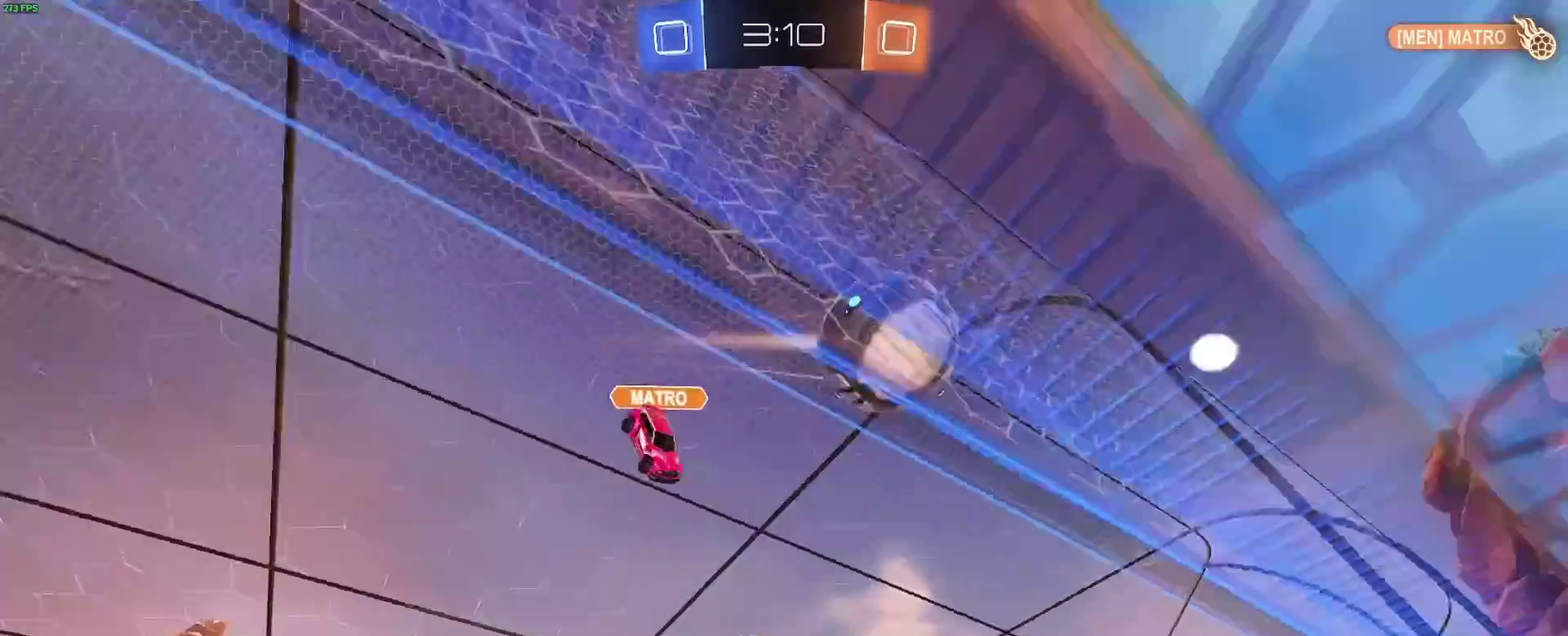
{"buttons": [], "left_stick": "center", "right_stick": "center", "events": []}
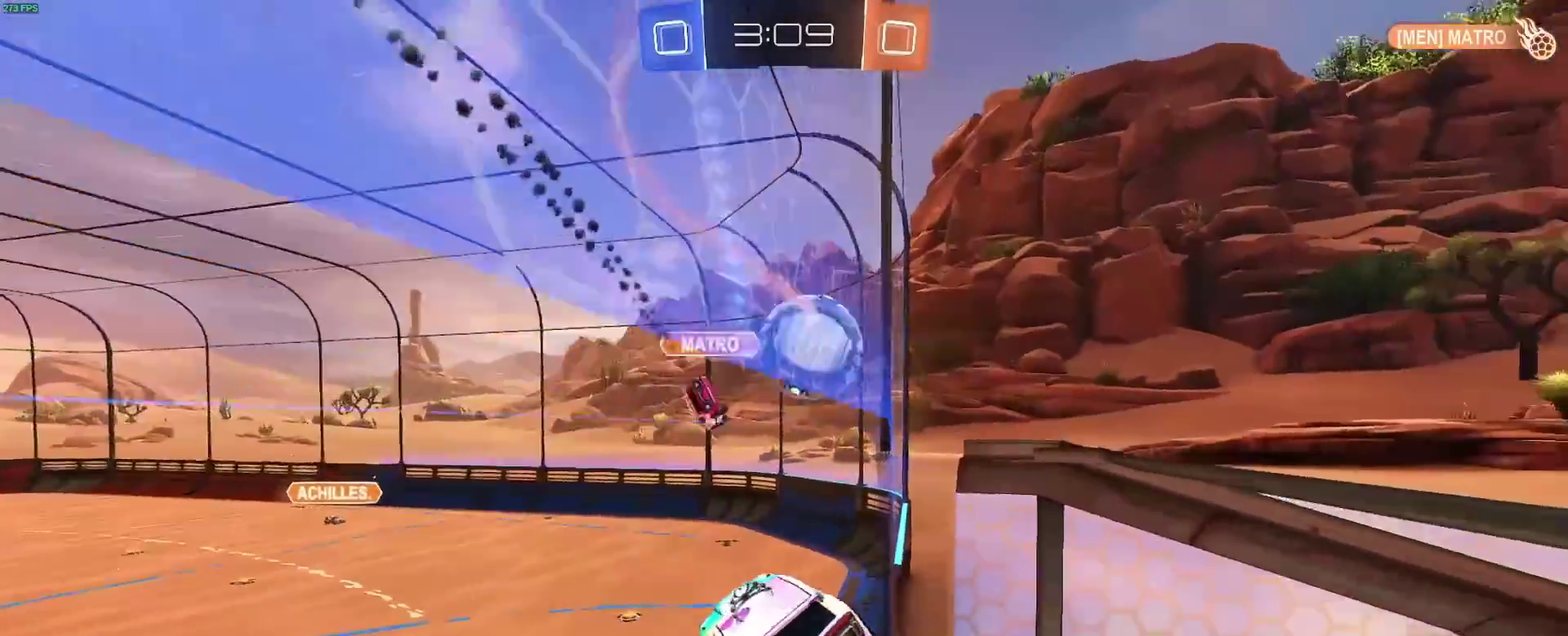
{"buttons": [], "left_stick": "center", "right_stick": "center", "events": [[333, "left_stick", "down-left"], [417, "left_stick", "center"]]}
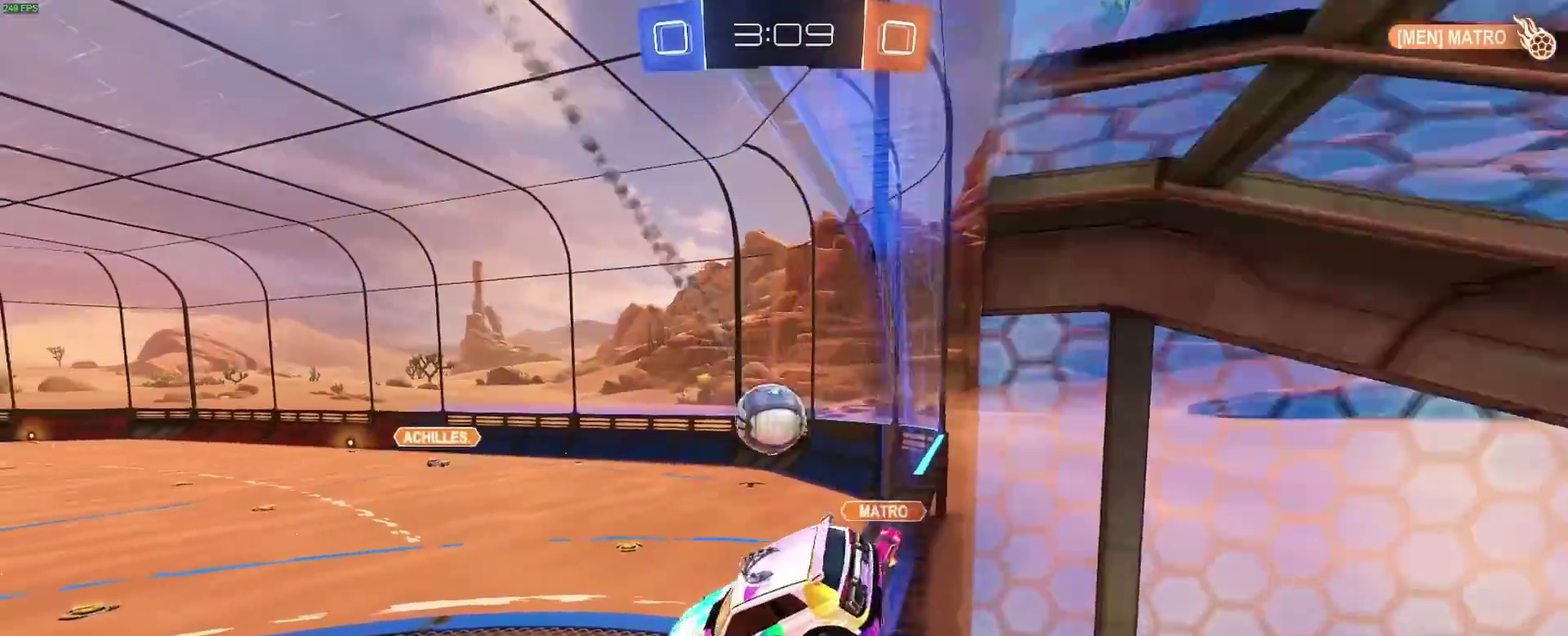
{"buttons": ["R2"], "left_stick": "right", "right_stick": "center", "events": [[33, "R2", "down"], [483, "left_stick", "right"]]}
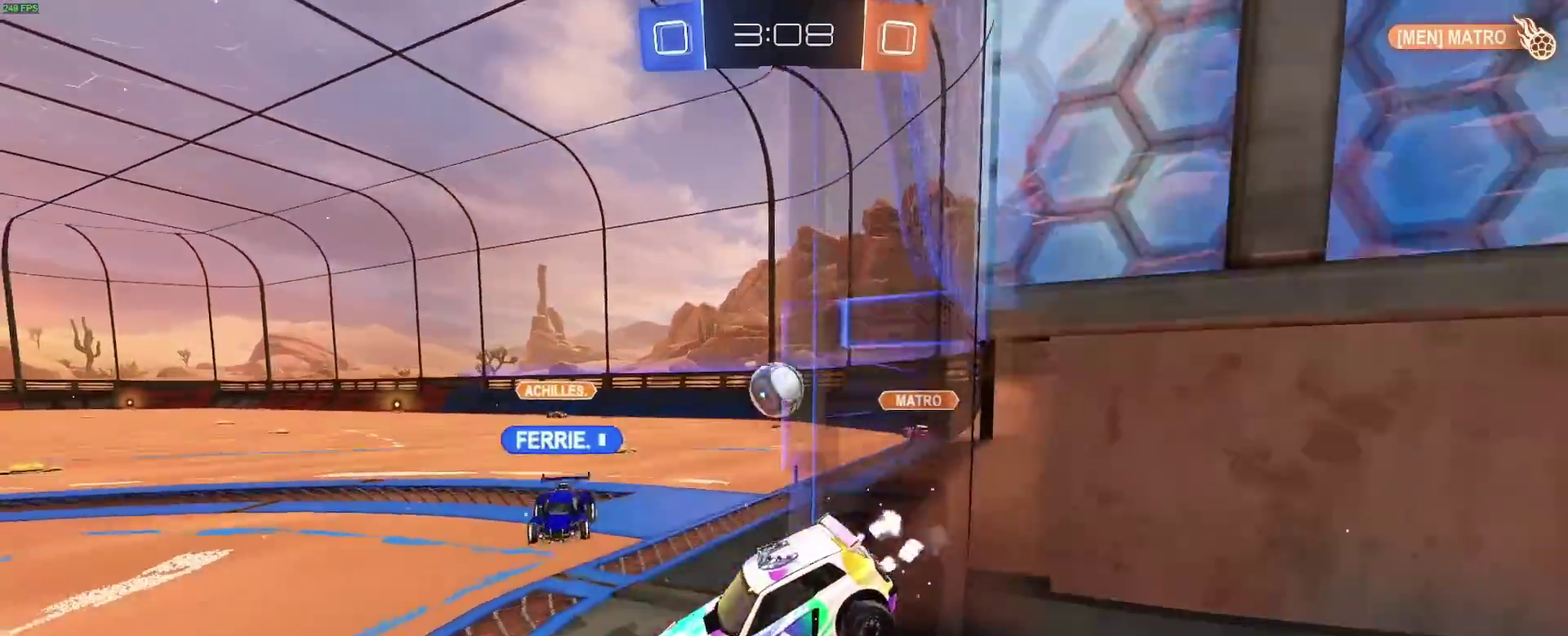
{"buttons": ["R2"], "left_stick": "right", "right_stick": "center", "events": [[400, "left_stick", "center"], [467, "left_stick", "right"]]}
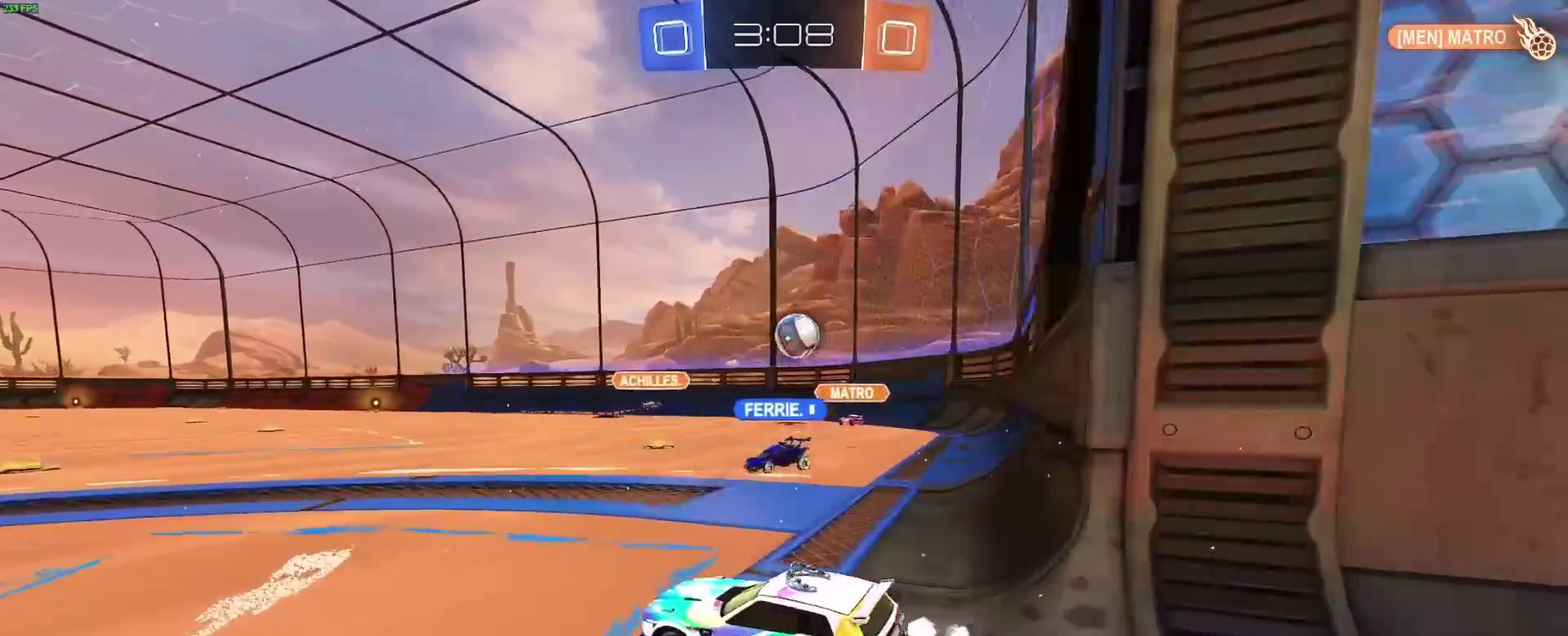
{"buttons": ["R2"], "left_stick": "right", "right_stick": "center", "events": []}
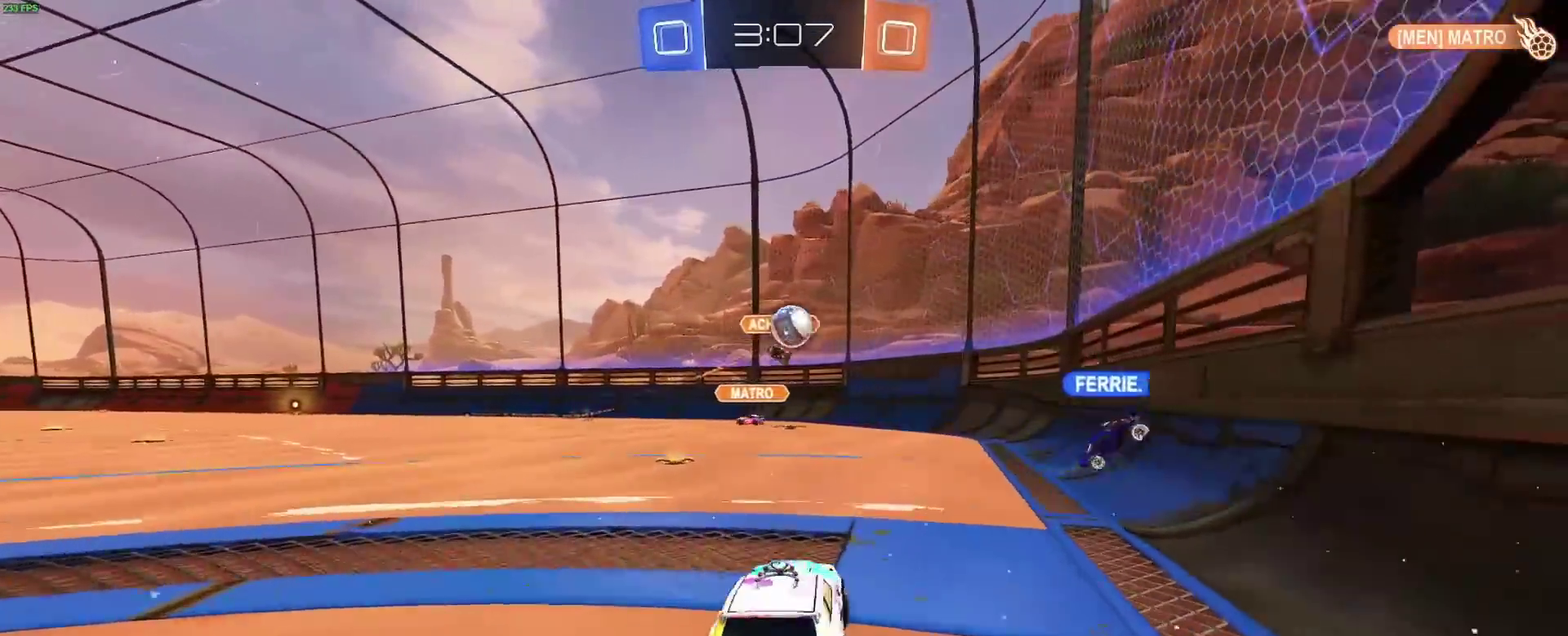
{"buttons": ["R2"], "left_stick": "right", "right_stick": "center", "events": []}
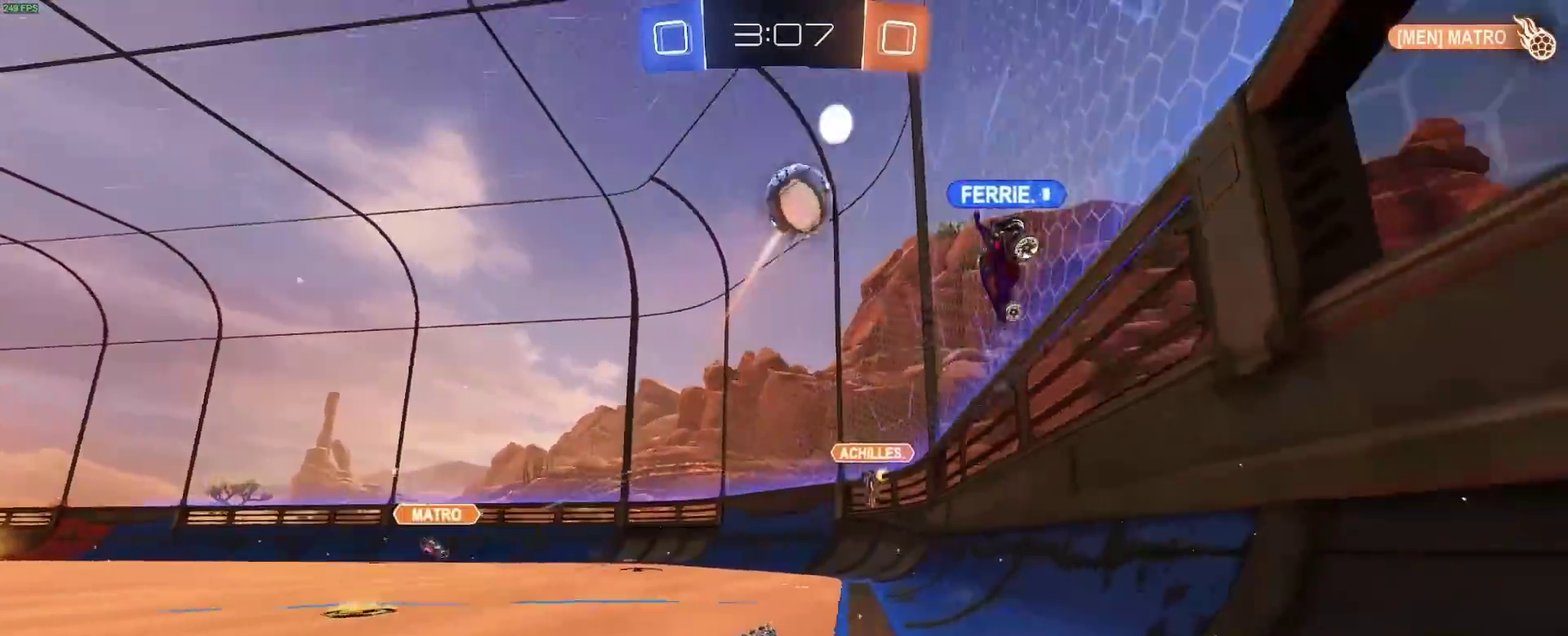
{"buttons": [], "left_stick": "left", "right_stick": "center", "events": [[183, "R2", "up"], [183, "left_stick", "center"], [483, "left_stick", "left"]]}
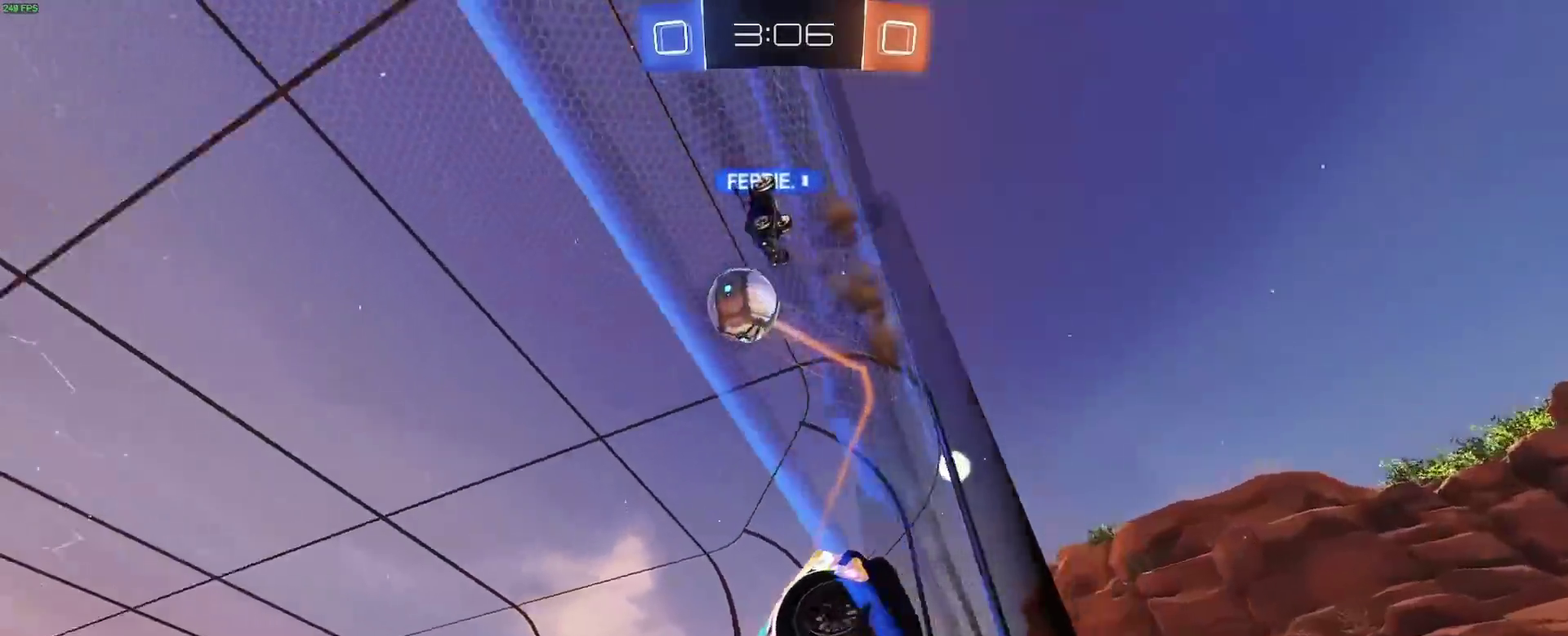
{"buttons": ["R2"], "left_stick": "center", "right_stick": "center", "events": [[17, "Y", "down"], [150, "Y", "up"], [350, "R2", "down"], [483, "left_stick", "center"]]}
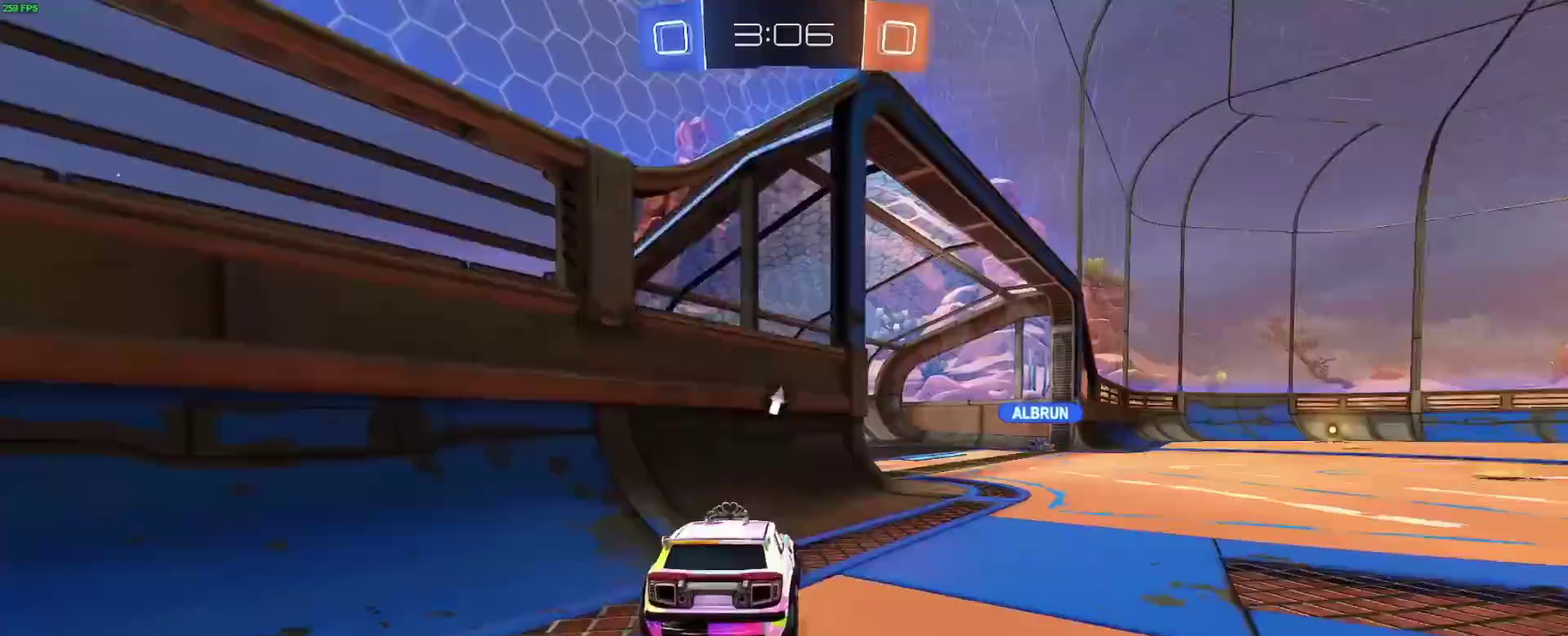
{"buttons": ["R2"], "left_stick": "down-right", "right_stick": "center", "events": [[217, "Y", "down"], [317, "Y", "up"], [433, "left_stick", "right"], [500, "left_stick", "down-right"]]}
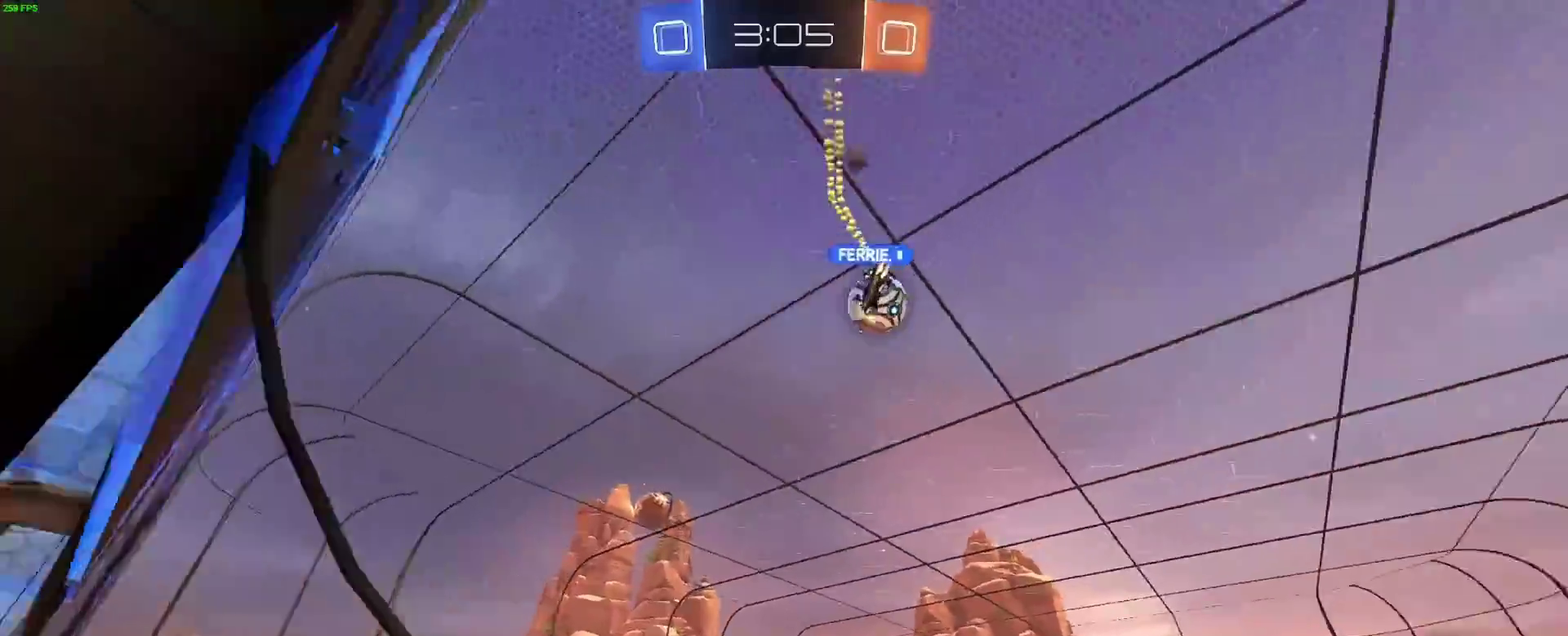
{"buttons": ["R2"], "left_stick": "right", "right_stick": "center", "events": [[83, "left_stick", "center"], [317, "left_stick", "right"]]}
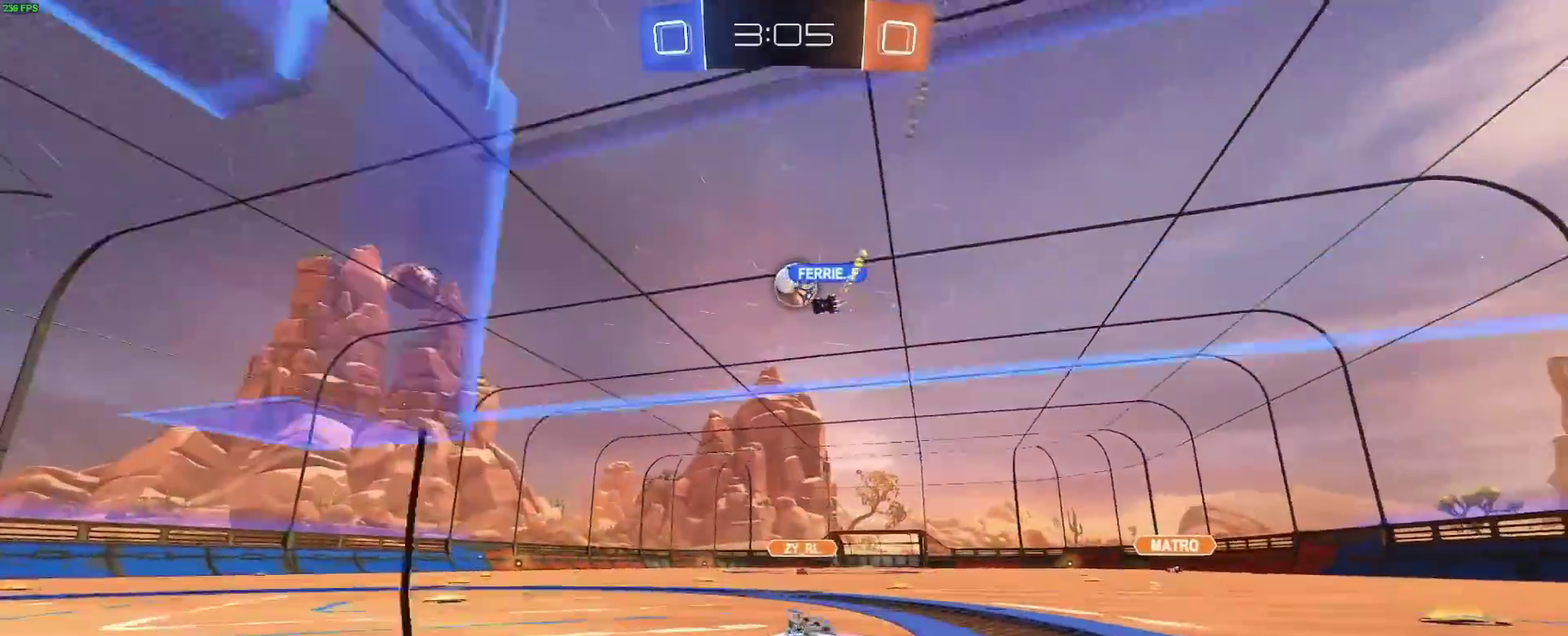
{"buttons": ["R2"], "left_stick": "center", "right_stick": "center", "events": [[133, "left_stick", "center"]]}
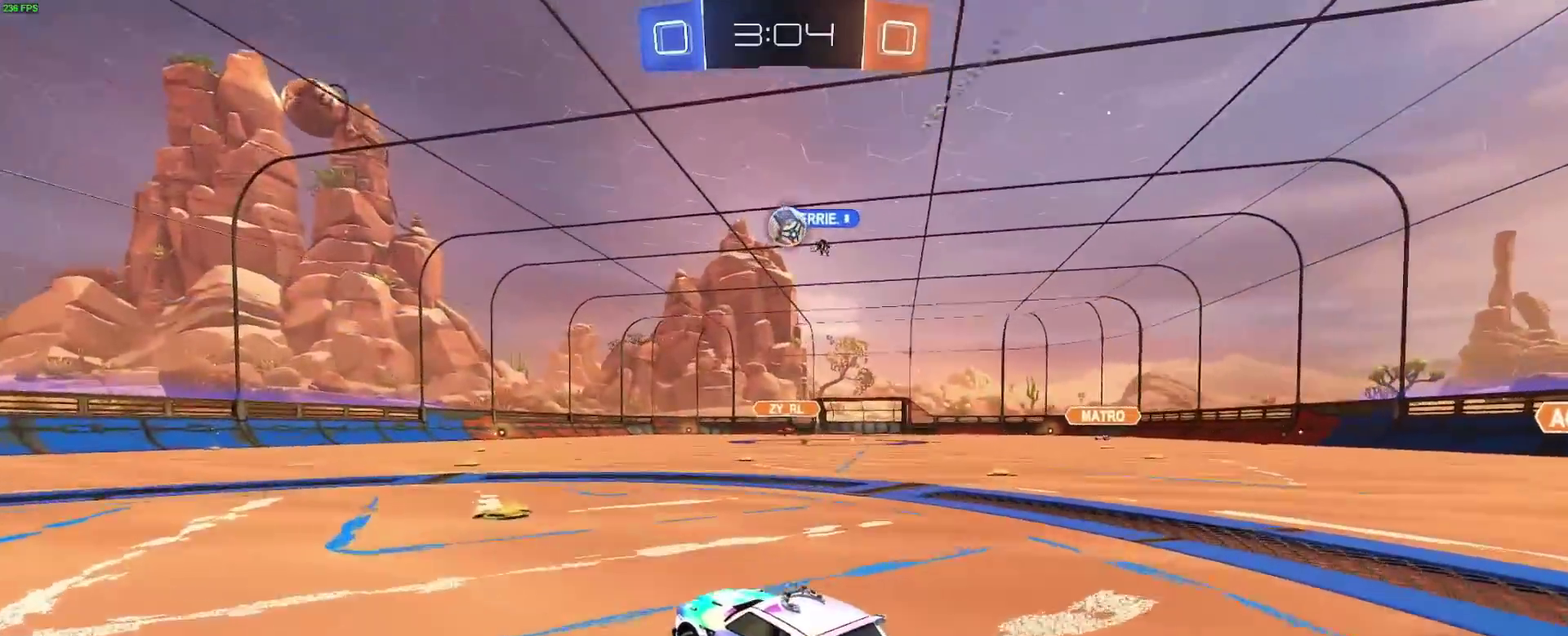
{"buttons": ["R2"], "left_stick": "center", "right_stick": "center", "events": [[283, "left_stick", "right"], [367, "left_stick", "center"]]}
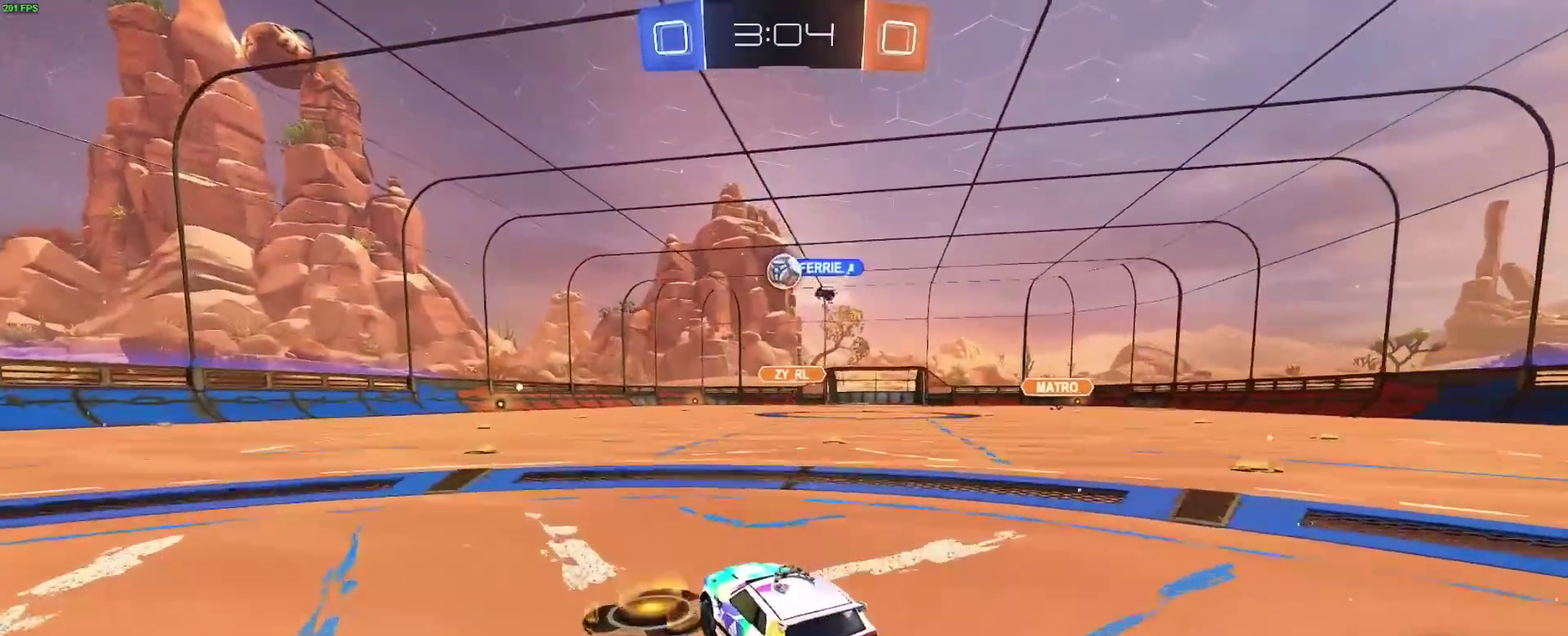
{"buttons": ["R2"], "left_stick": "center", "right_stick": "center", "events": []}
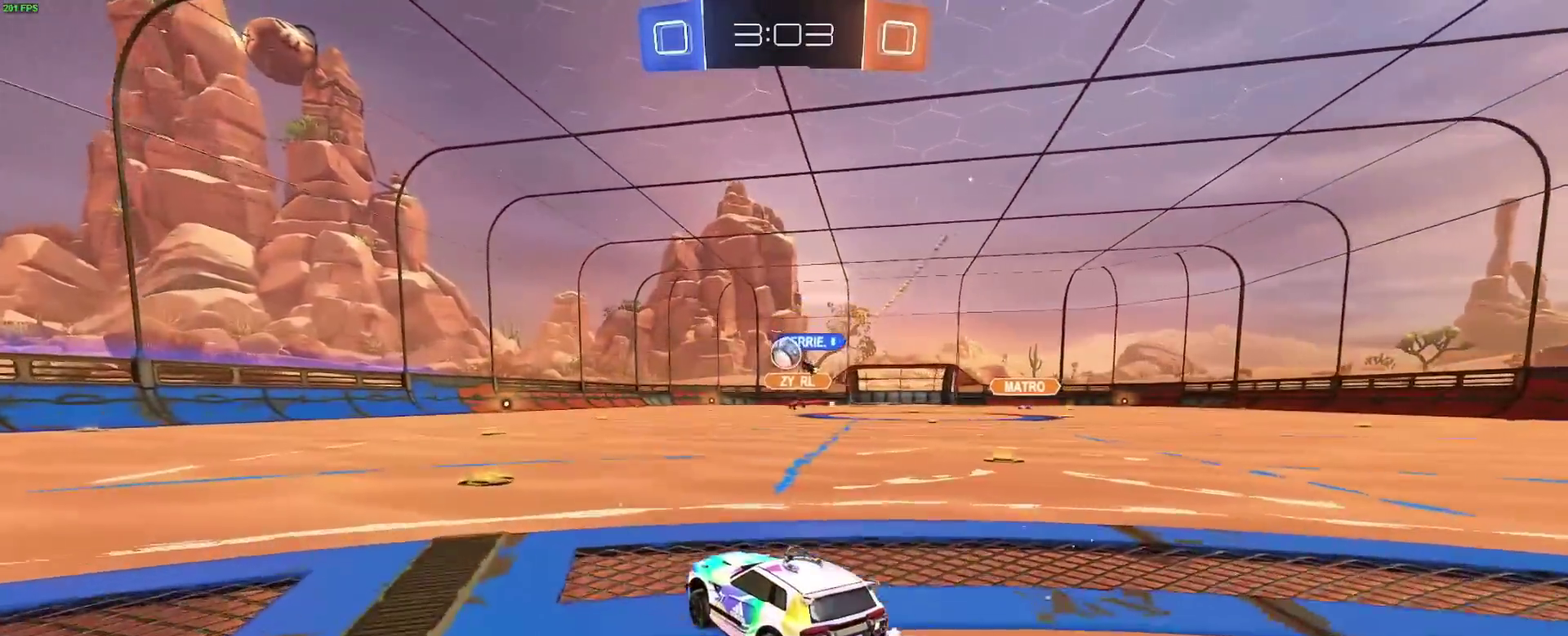
{"buttons": ["R2"], "left_stick": "right", "right_stick": "center", "events": [[433, "left_stick", "right"]]}
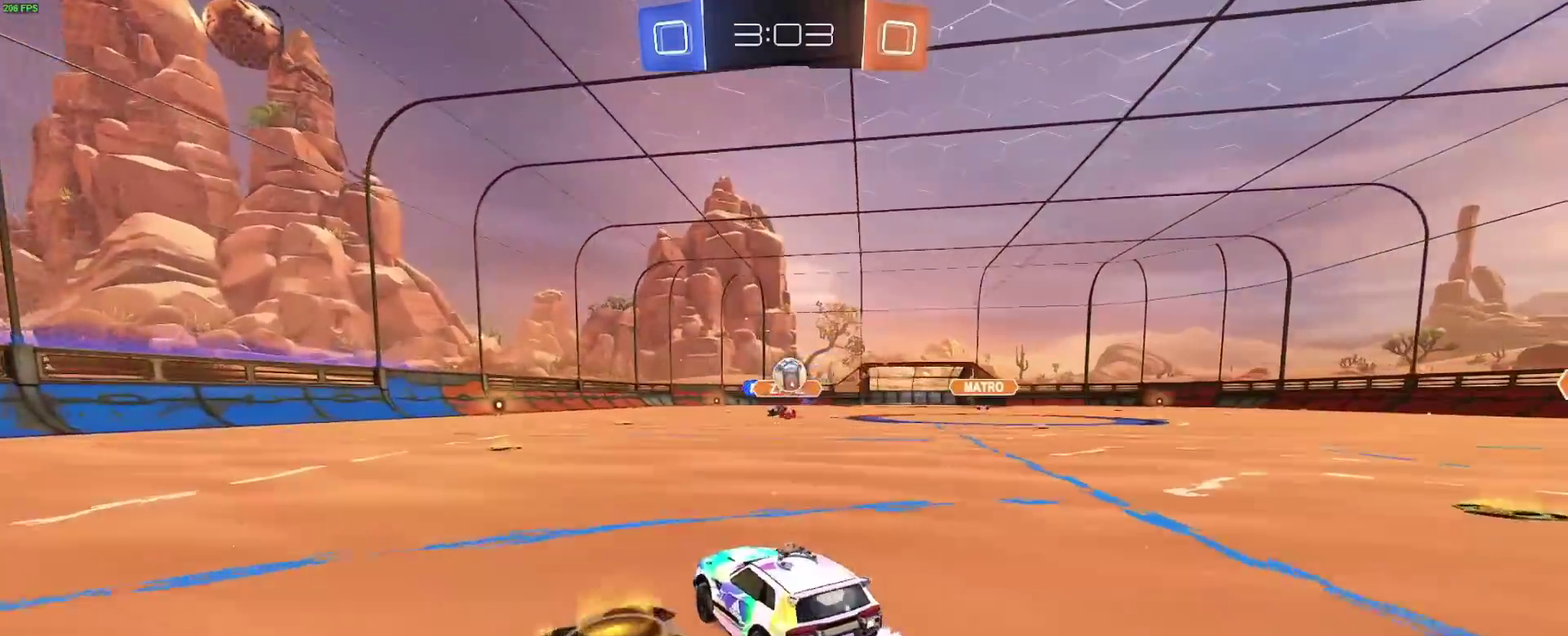
{"buttons": ["B", "R2"], "left_stick": "center", "right_stick": "center", "events": [[67, "left_stick", "center"], [83, "B", "down"], [200, "left_stick", "left"], [217, "B", "up"], [400, "left_stick", "center"], [417, "B", "down"]]}